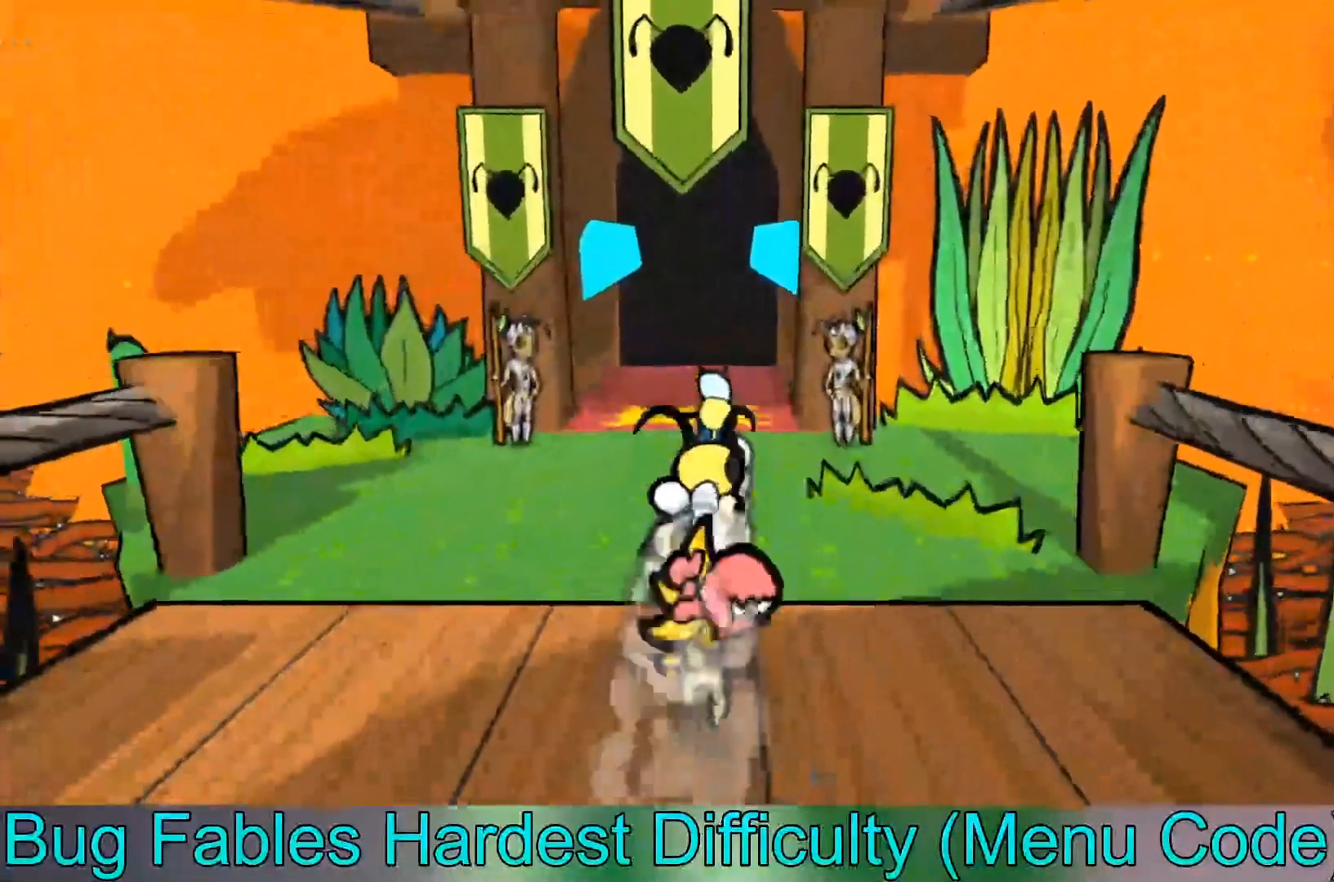
Gameplay with a controller (Xbox layout); each line is a JSON object with the inputs held at the frame after it. "events" lists button and stick changes between this image and that frame as [ms after this image, input, new state], when the widget could be followed in between. Not read: right_stick.
{"buttons": [], "left_stick": "down", "events": [[134, "B", "down"], [267, "left_stick", "down"], [467, "B", "up"]]}
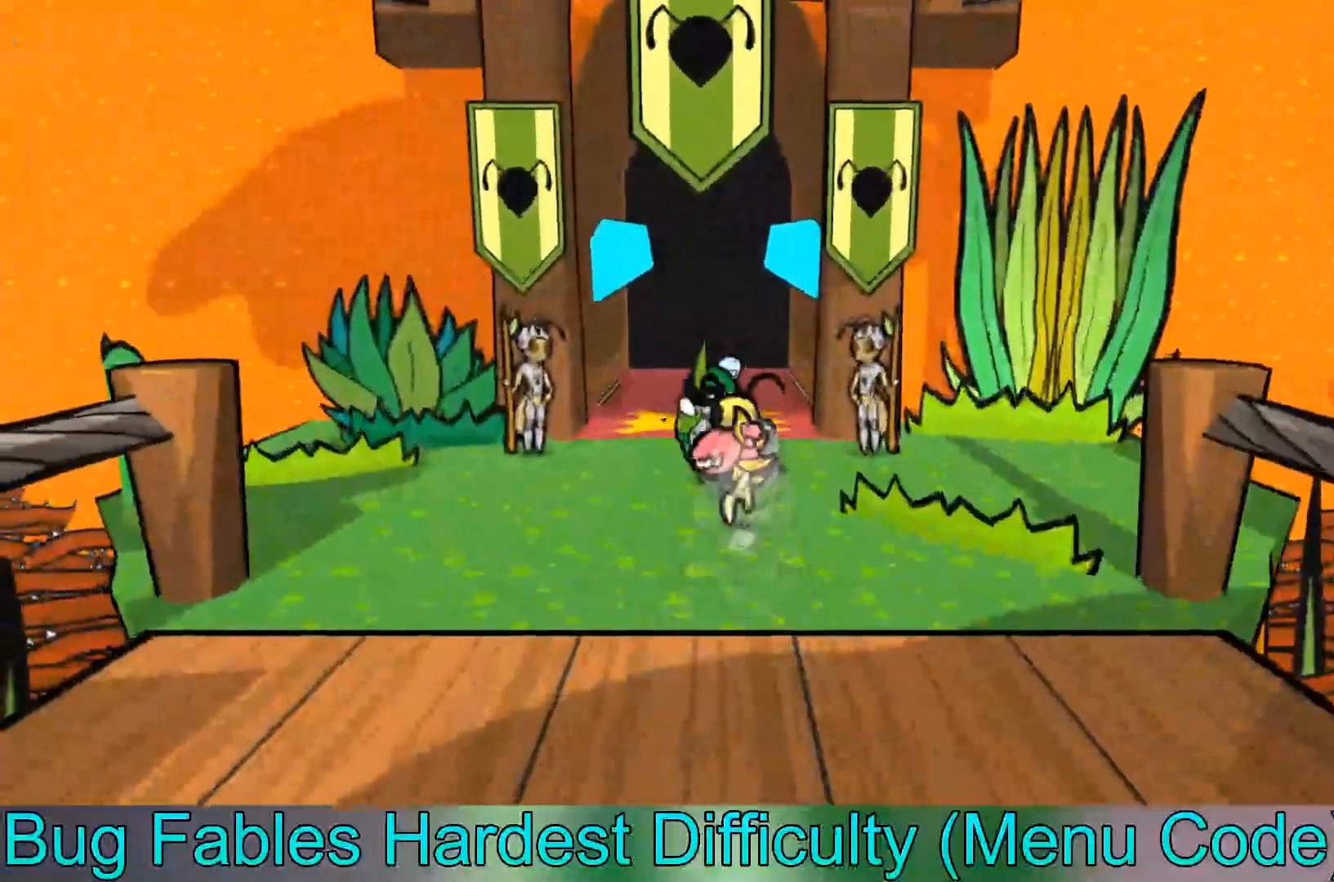
{"buttons": [], "left_stick": "down", "events": [[133, "B", "down"], [267, "B", "up"], [300, "B", "down"], [433, "B", "up"]]}
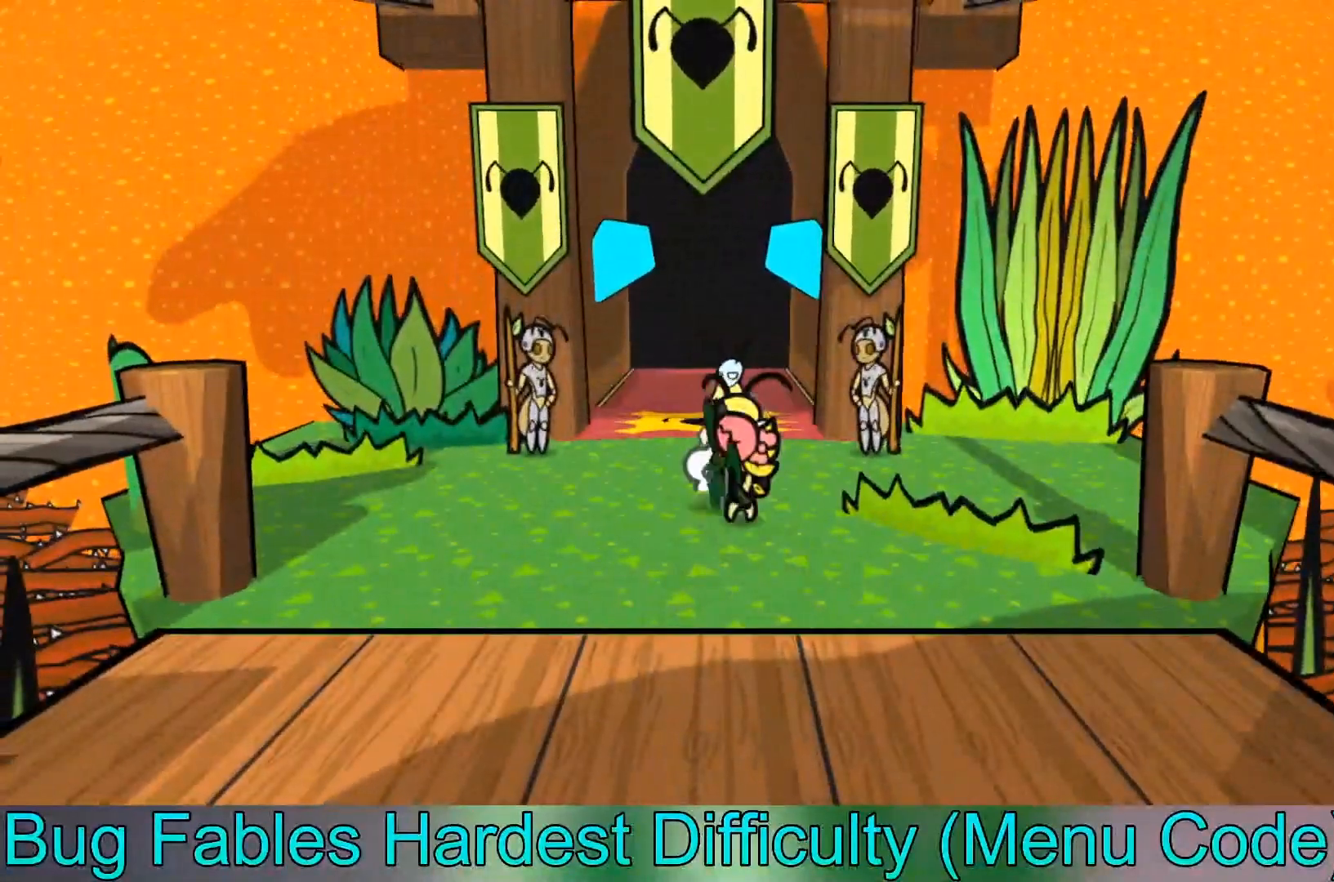
{"buttons": [], "left_stick": "down", "events": []}
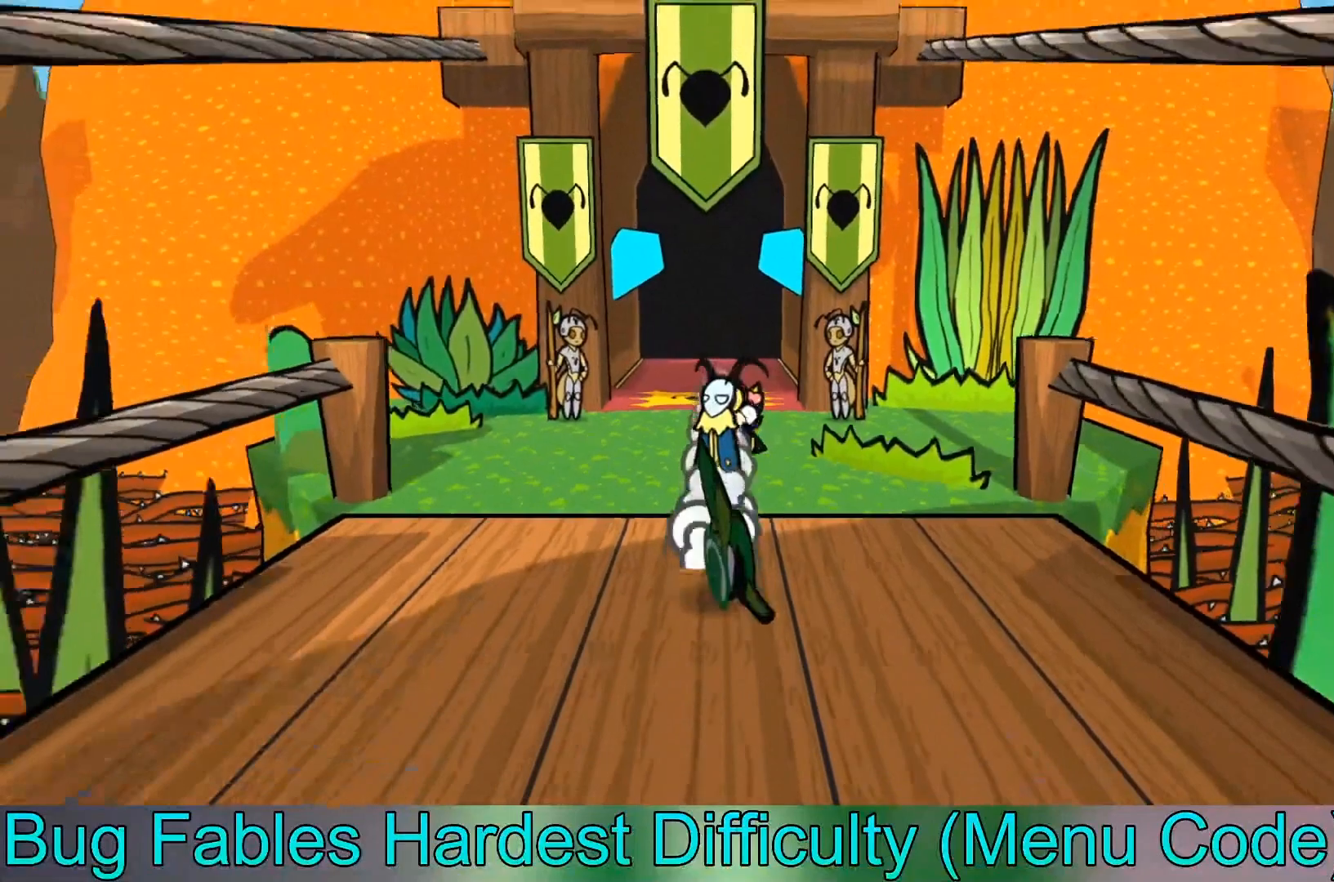
{"buttons": [], "left_stick": "down", "events": []}